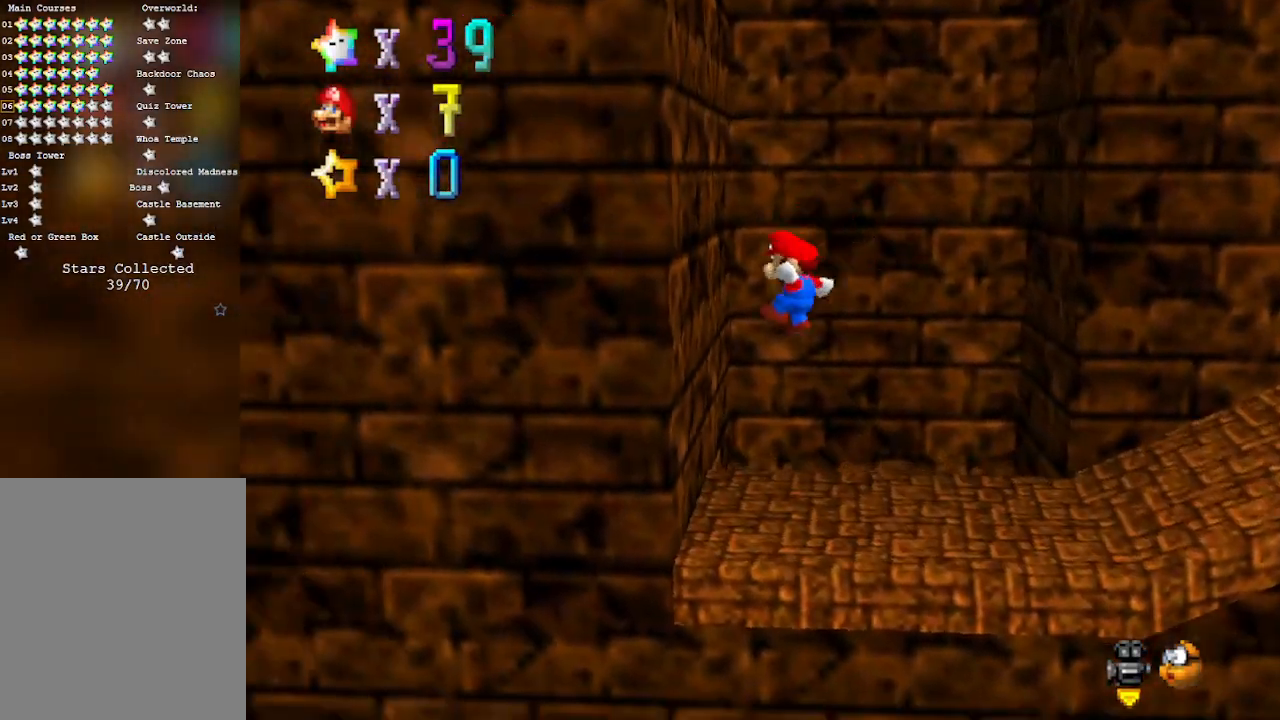
Gameplay with a controller (Nintendo layout); each line is a JSON object with the inputs held at the frame after it. "events" lists button and stick changes between this image and that frame as [ms after this image, input, new state], when the widget could be followed in between. Not read: L3 R3 Z.
{"buttons": ["A"], "left_stick": "right", "events": [[150, "A", "down"], [283, "left_stick", "right"]]}
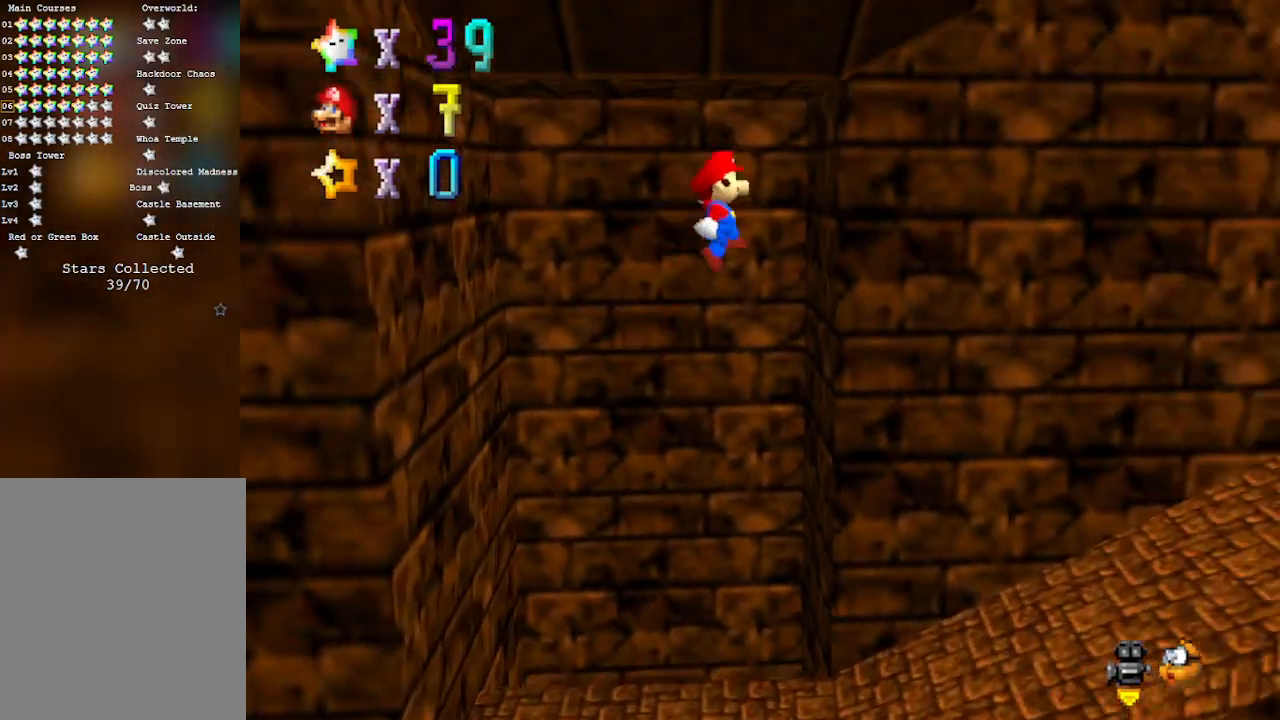
{"buttons": ["A"], "left_stick": "left", "events": [[17, "A", "up"], [50, "left_stick", "up-right"], [150, "A", "down"], [150, "left_stick", "up-left"], [233, "left_stick", "left"]]}
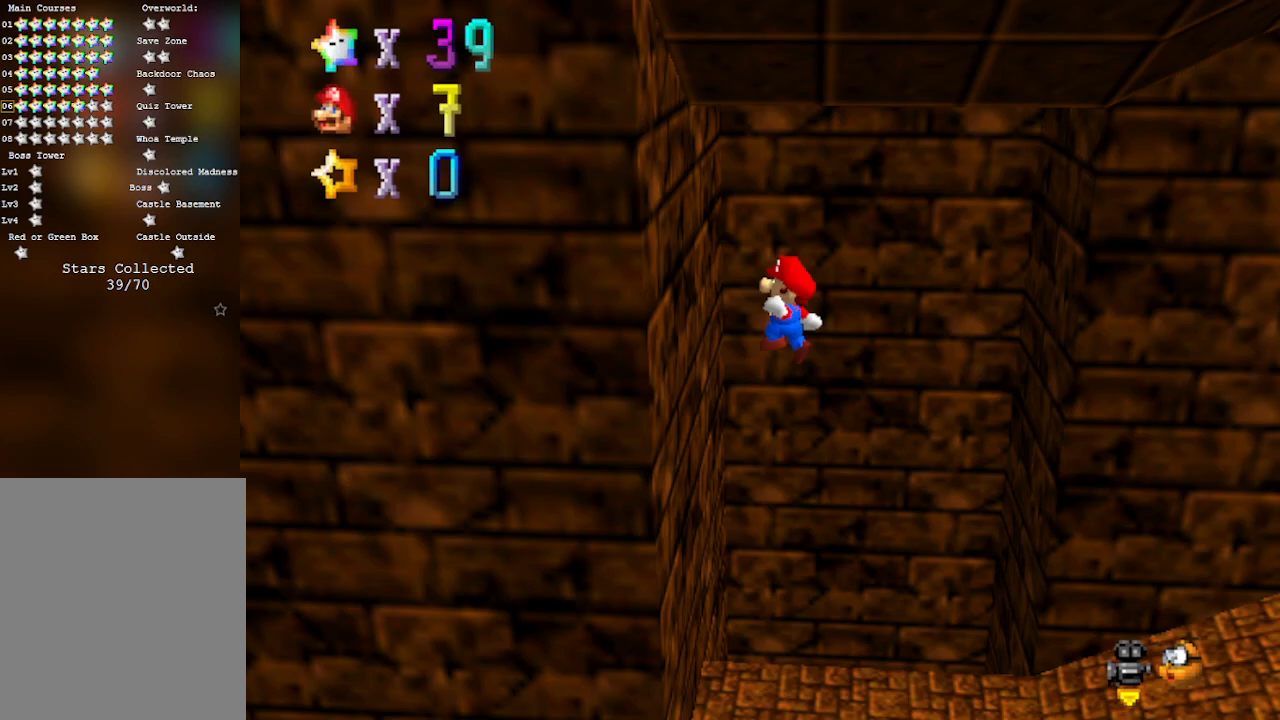
{"buttons": [], "left_stick": "down-right", "events": [[33, "A", "up"], [150, "A", "down"], [233, "left_stick", "right"], [333, "left_stick", "down-right"], [367, "A", "up"]]}
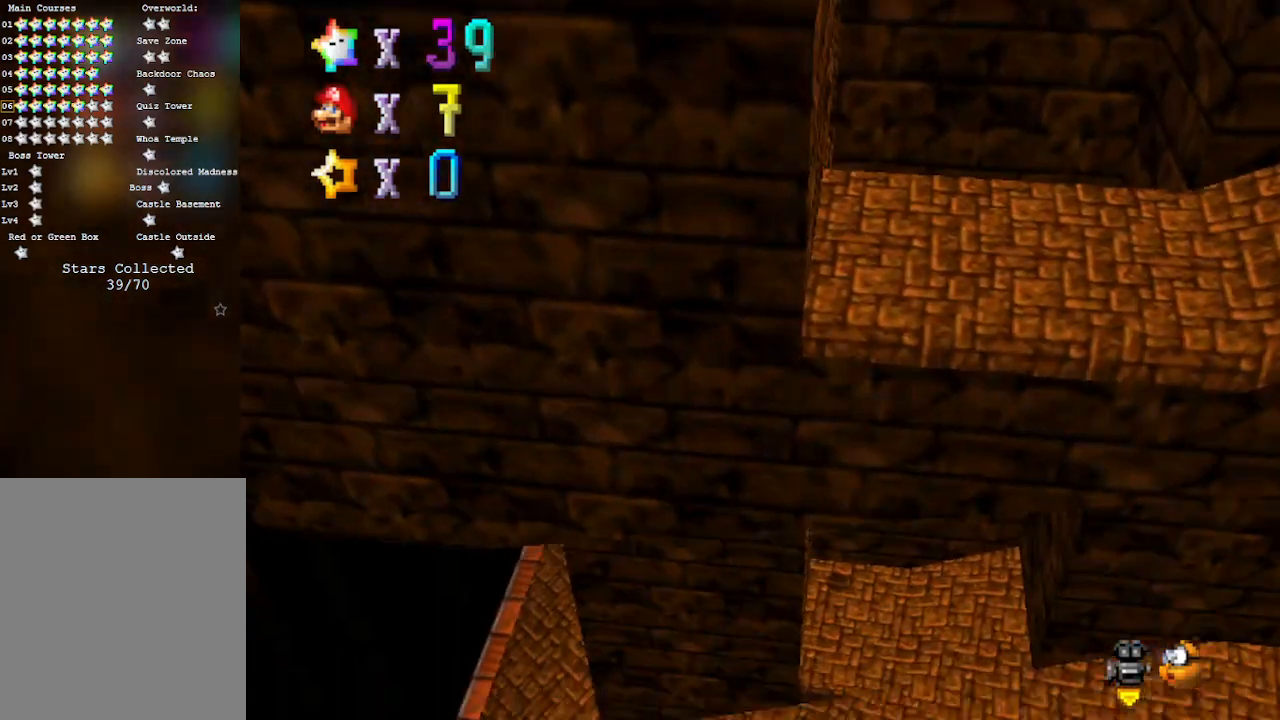
{"buttons": [], "left_stick": "left", "events": [[50, "left_stick", "center"], [367, "left_stick", "left"]]}
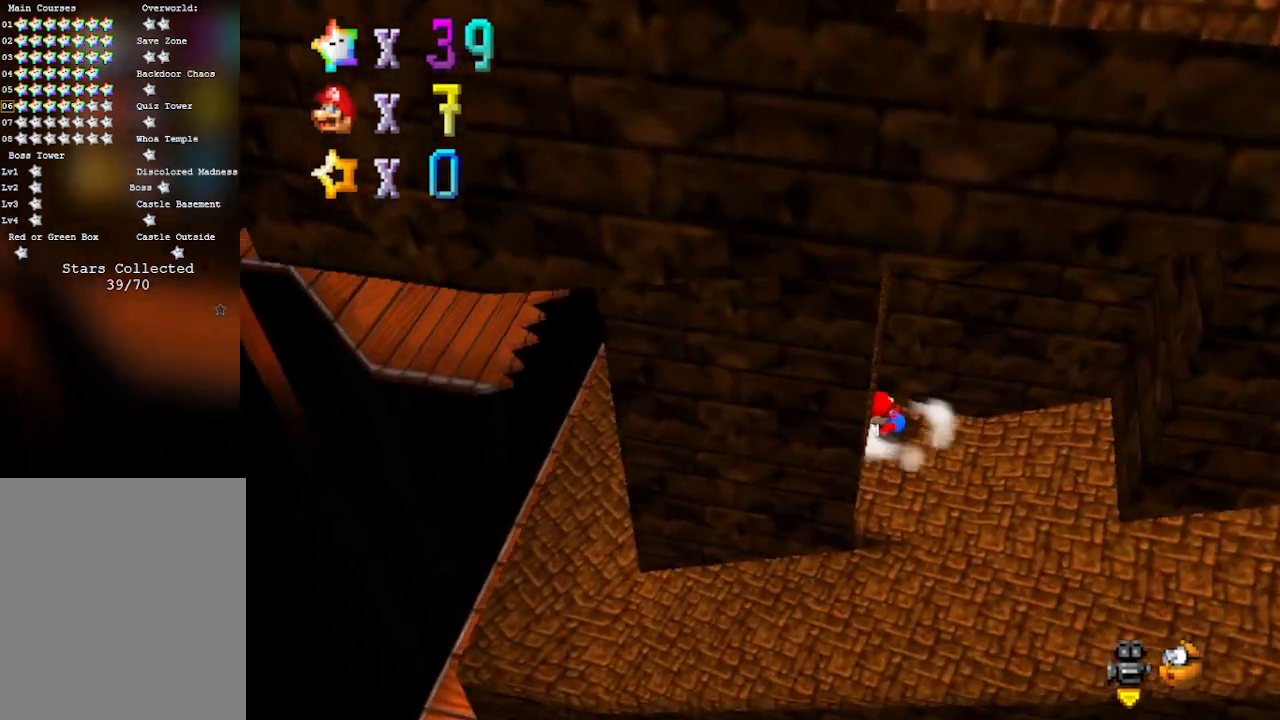
{"buttons": ["A"], "left_stick": "center", "events": [[217, "left_stick", "down-left"], [433, "left_stick", "center"], [483, "A", "down"]]}
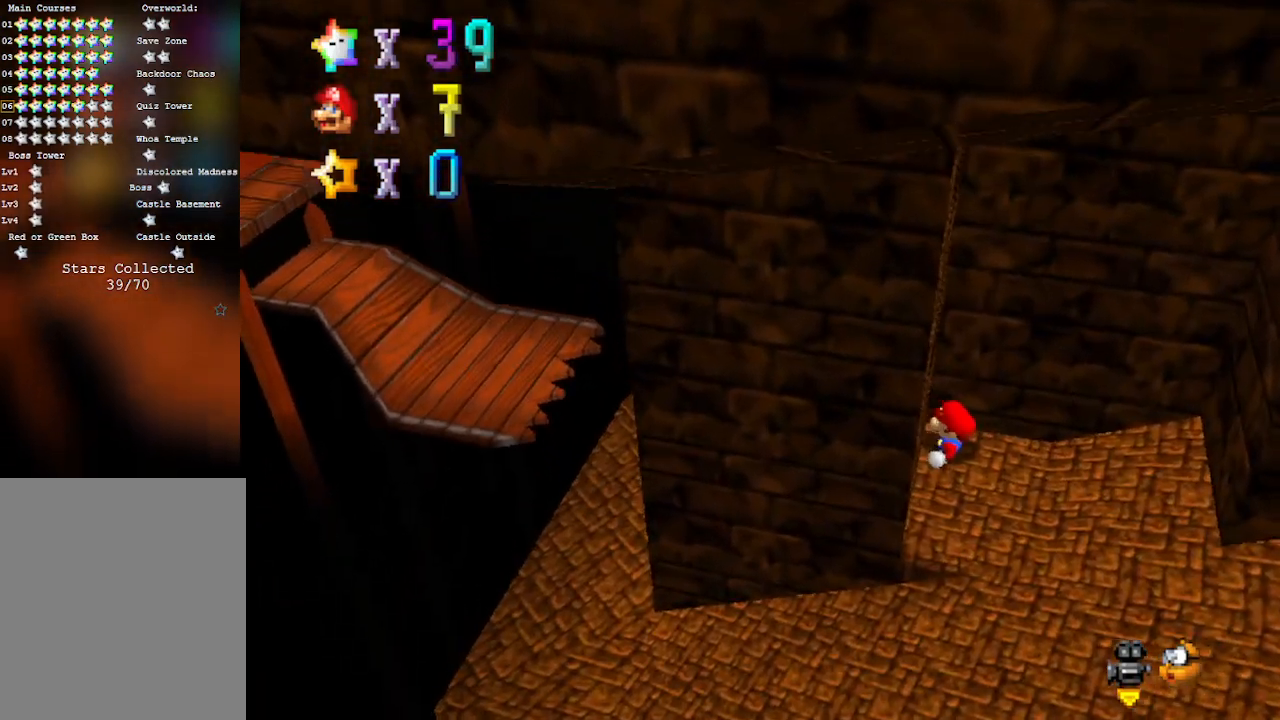
{"buttons": ["A"], "left_stick": "center", "events": [[17, "B", "down"], [83, "B", "up"], [117, "A", "up"], [200, "A", "down"], [200, "B", "down"], [267, "B", "up"], [300, "A", "up"], [367, "A", "down"], [400, "B", "down"], [433, "B", "up"], [467, "A", "up"], [500, "A", "down"]]}
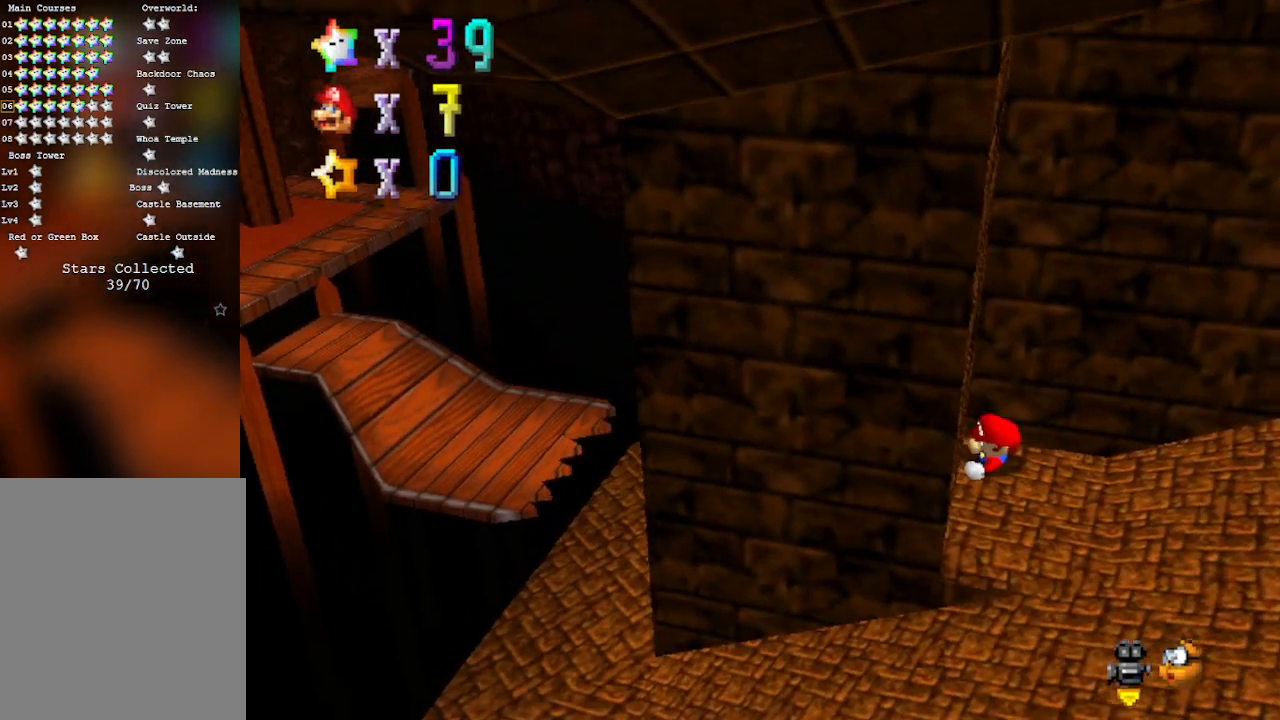
{"buttons": ["A", "B"], "left_stick": "center", "events": [[67, "B", "down"], [100, "B", "up"], [217, "B", "down"], [267, "B", "up"], [333, "B", "down"]]}
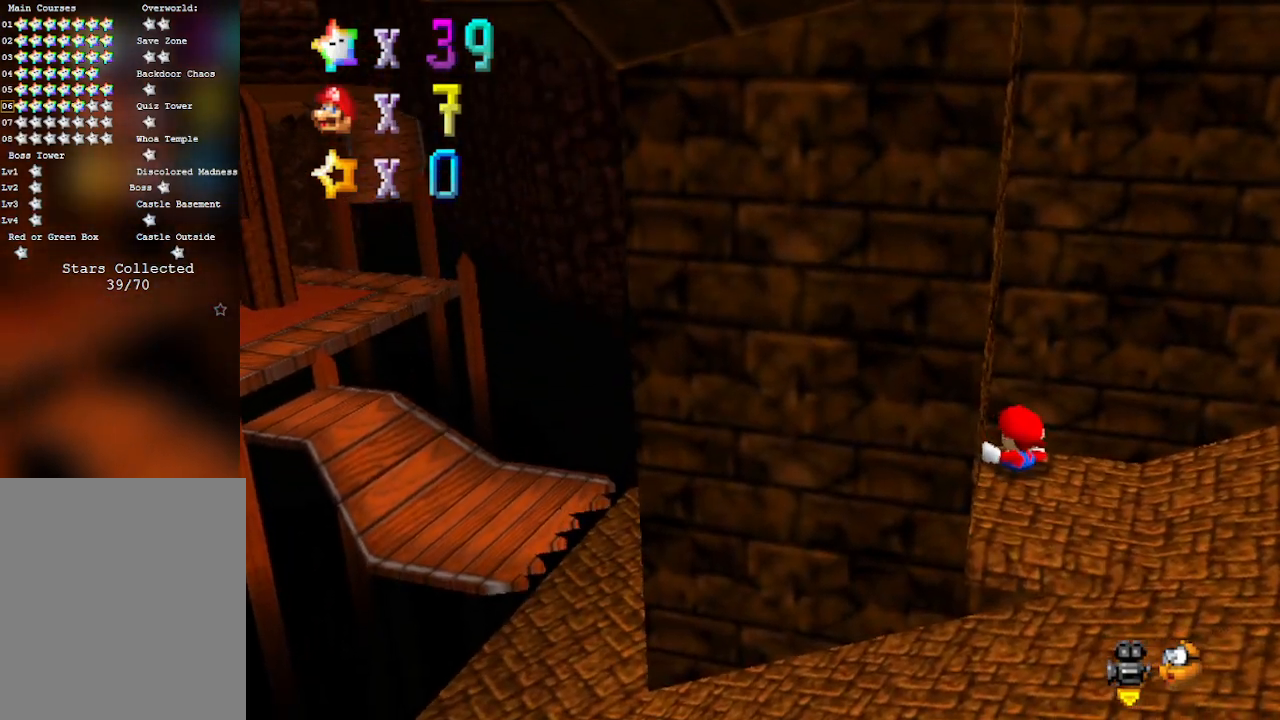
{"buttons": ["A", "B"], "left_stick": "center", "events": [[50, "A", "up"], [50, "B", "up"], [250, "A", "down"], [250, "B", "down"], [367, "B", "up"], [400, "A", "up"], [433, "A", "down"], [467, "B", "down"]]}
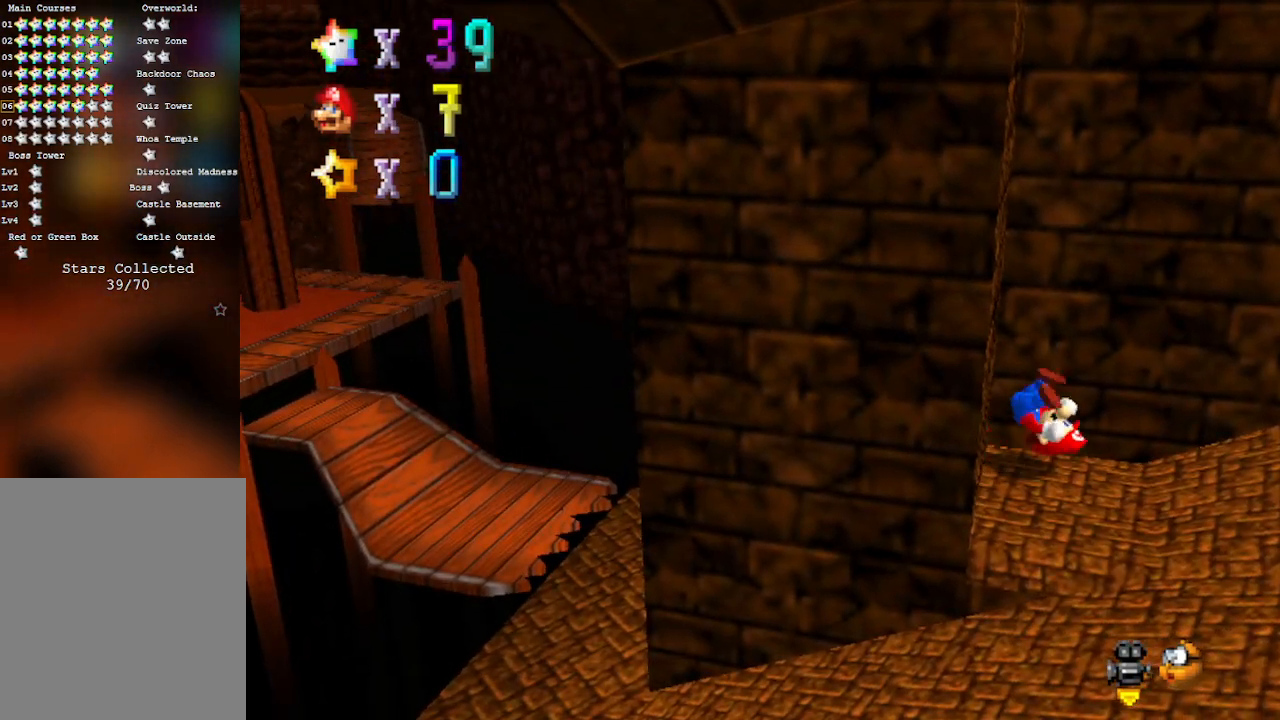
{"buttons": [], "left_stick": "center", "events": [[83, "A", "up"], [83, "B", "up"]]}
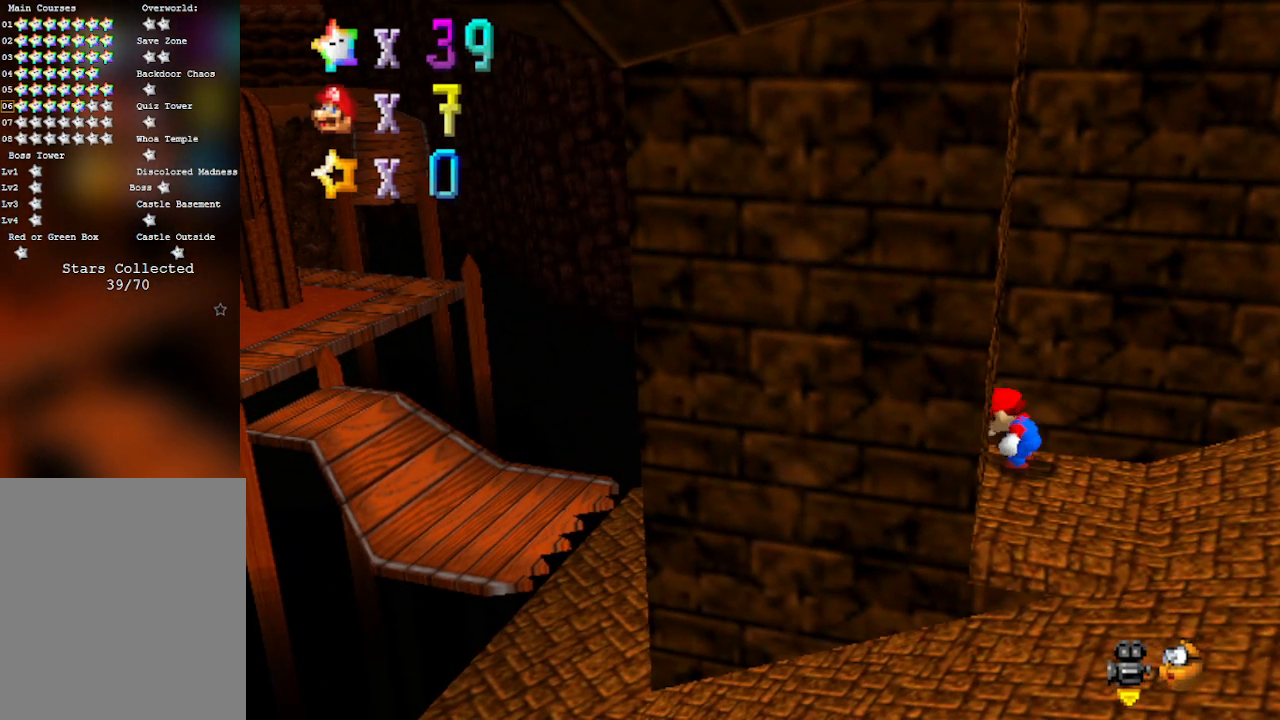
{"buttons": [], "left_stick": "right", "events": [[233, "left_stick", "right"]]}
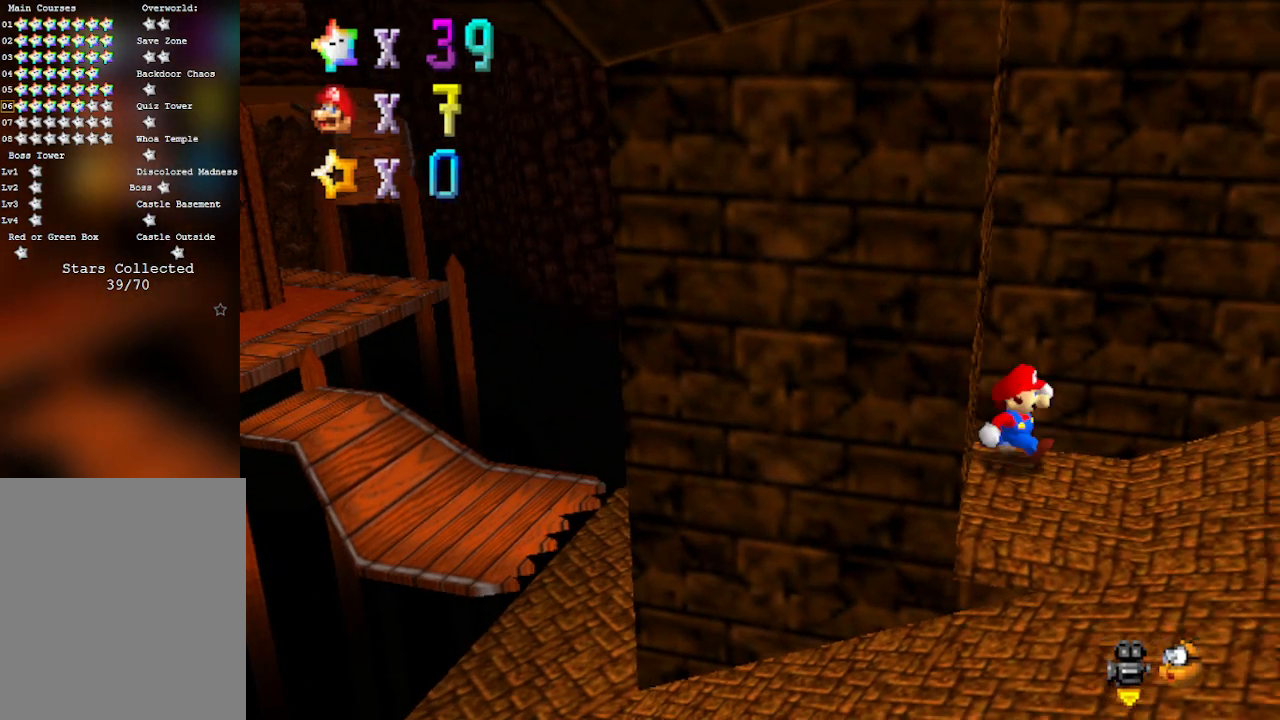
{"buttons": [], "left_stick": "down-right", "events": [[217, "A", "down"], [483, "A", "up"], [483, "left_stick", "down-right"]]}
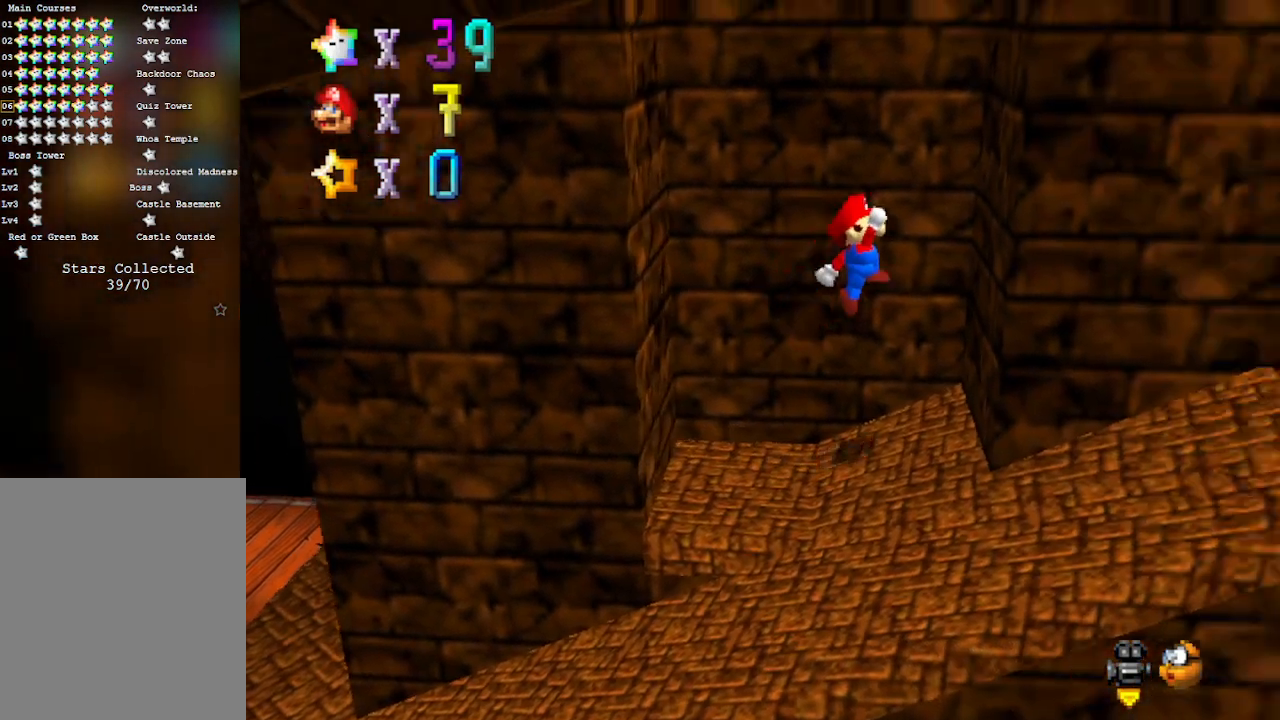
{"buttons": ["A"], "left_stick": "left", "events": [[283, "A", "down"], [283, "left_stick", "left"]]}
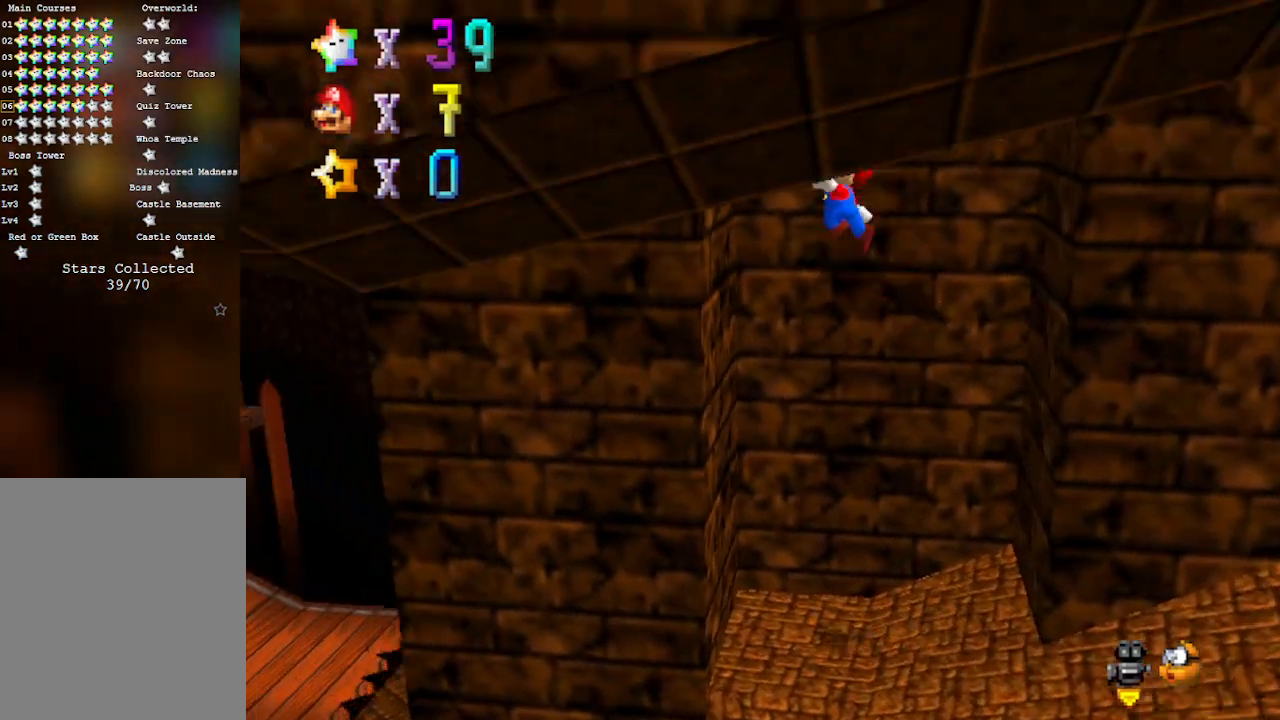
{"buttons": [], "left_stick": "right", "events": [[150, "A", "up"], [250, "A", "down"], [300, "left_stick", "right"], [467, "A", "up"]]}
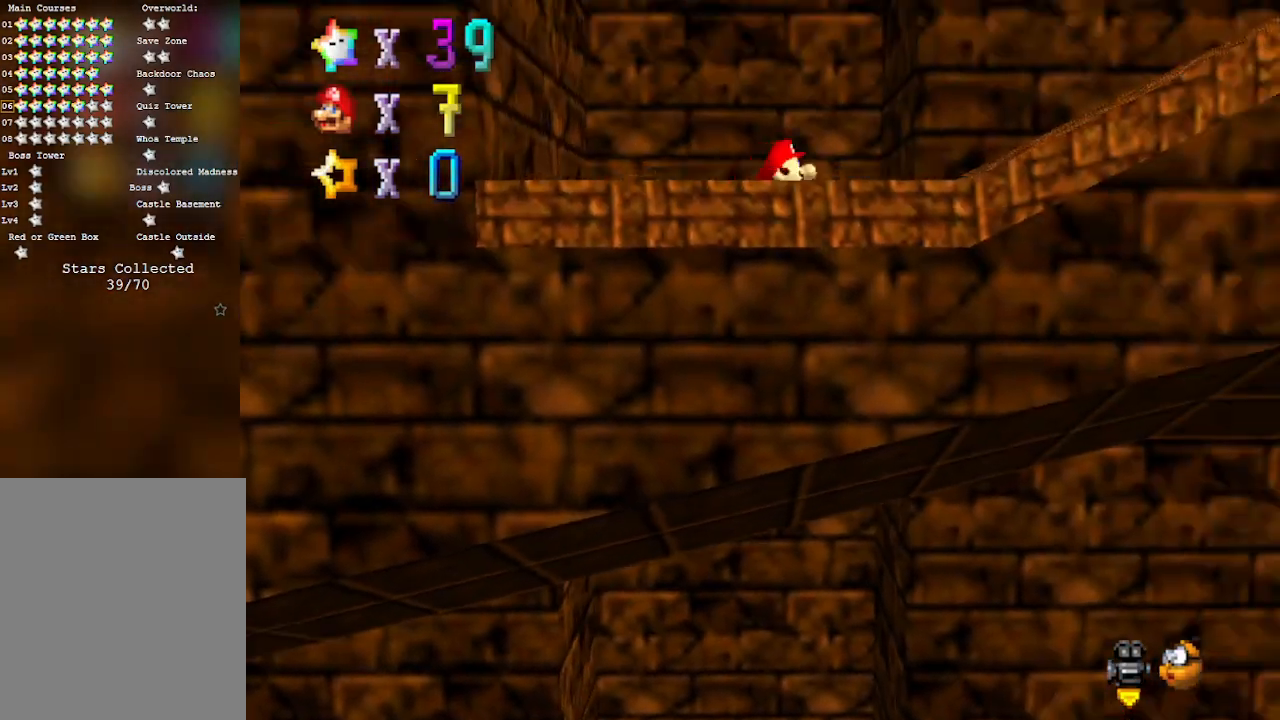
{"buttons": [], "left_stick": "down-left", "events": [[183, "A", "down"], [250, "left_stick", "down-left"], [433, "A", "up"]]}
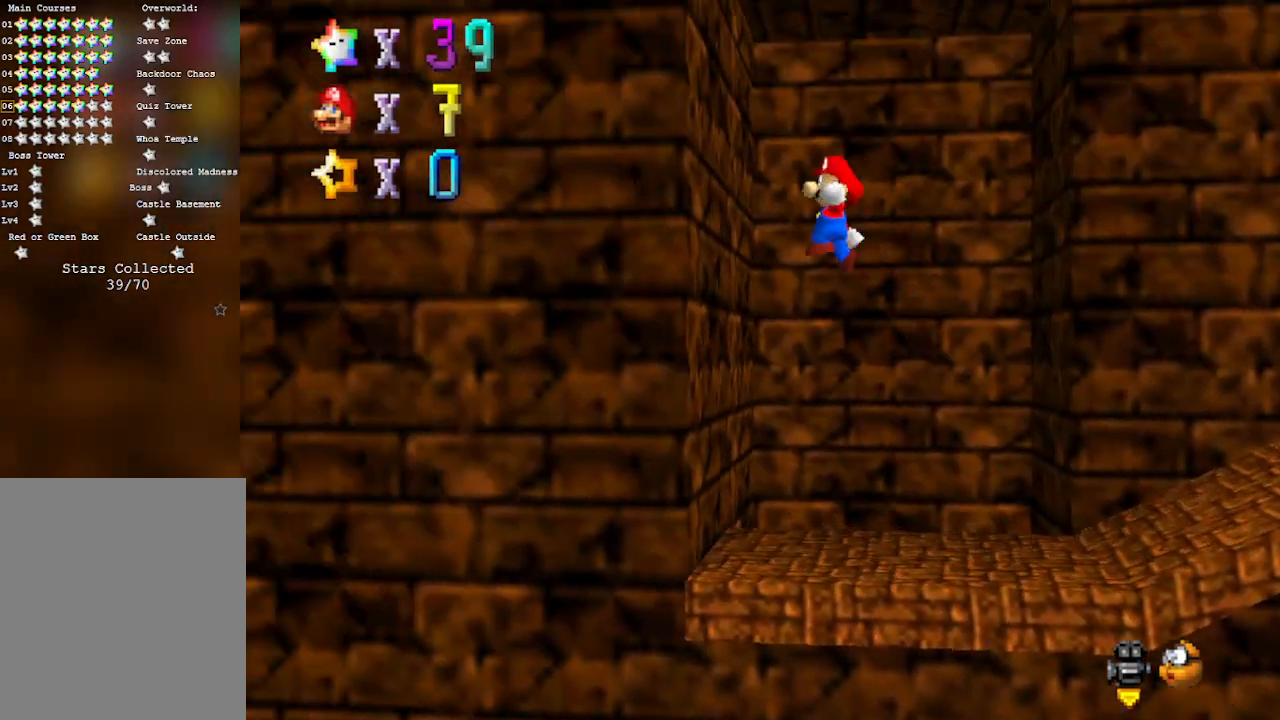
{"buttons": [], "left_stick": "down-left", "events": [[183, "A", "down"], [233, "A", "up"]]}
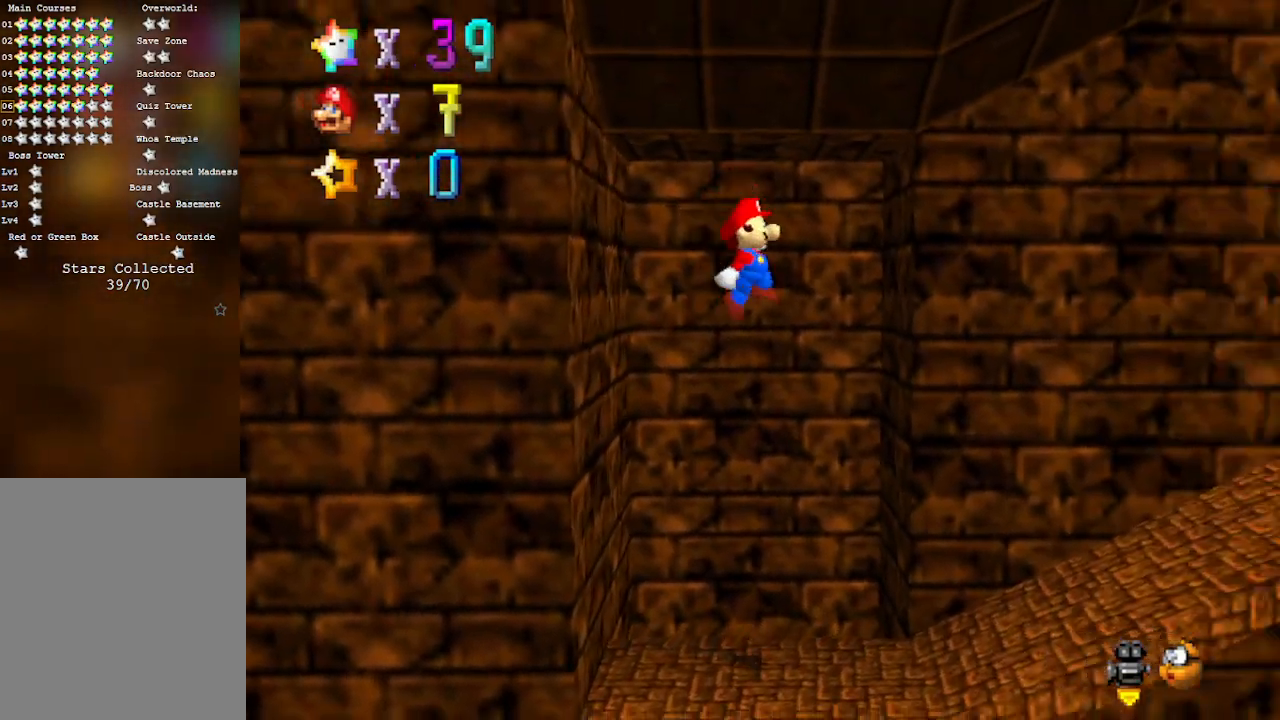
{"buttons": ["A"], "left_stick": "right", "events": [[50, "left_stick", "down-right"], [267, "left_stick", "right"], [467, "A", "down"]]}
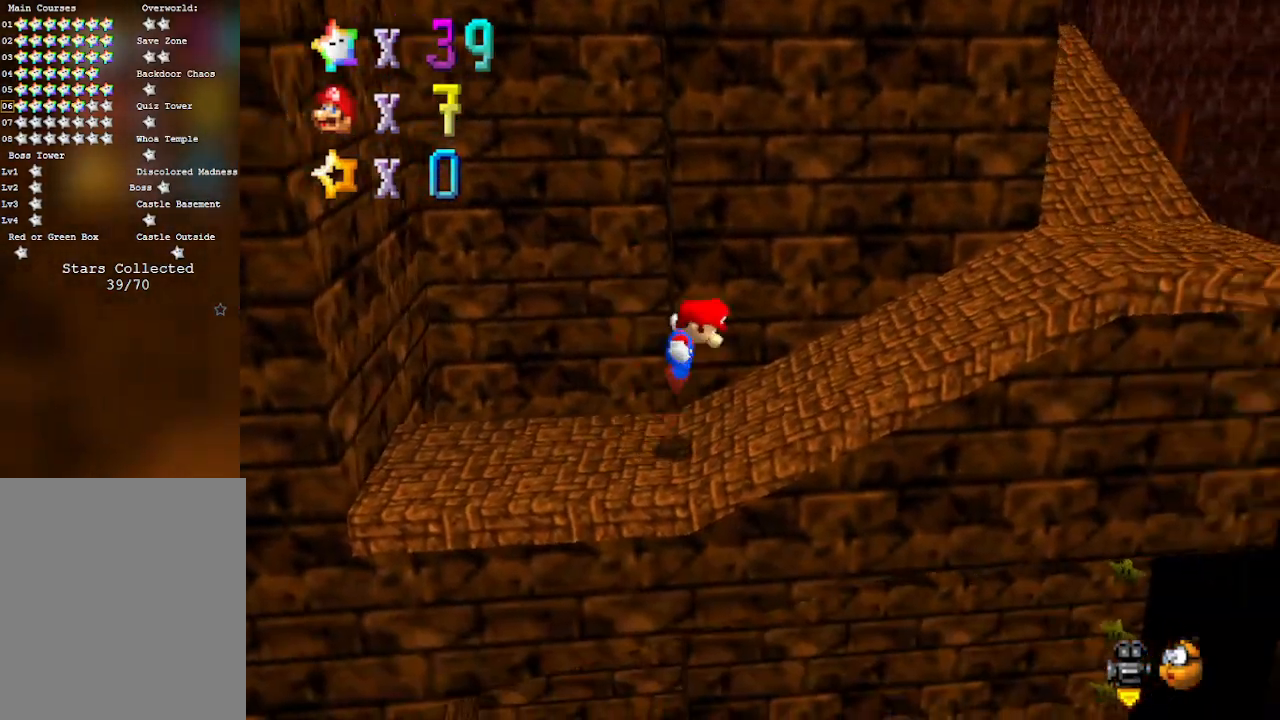
{"buttons": [], "left_stick": "right", "events": [[217, "A", "up"]]}
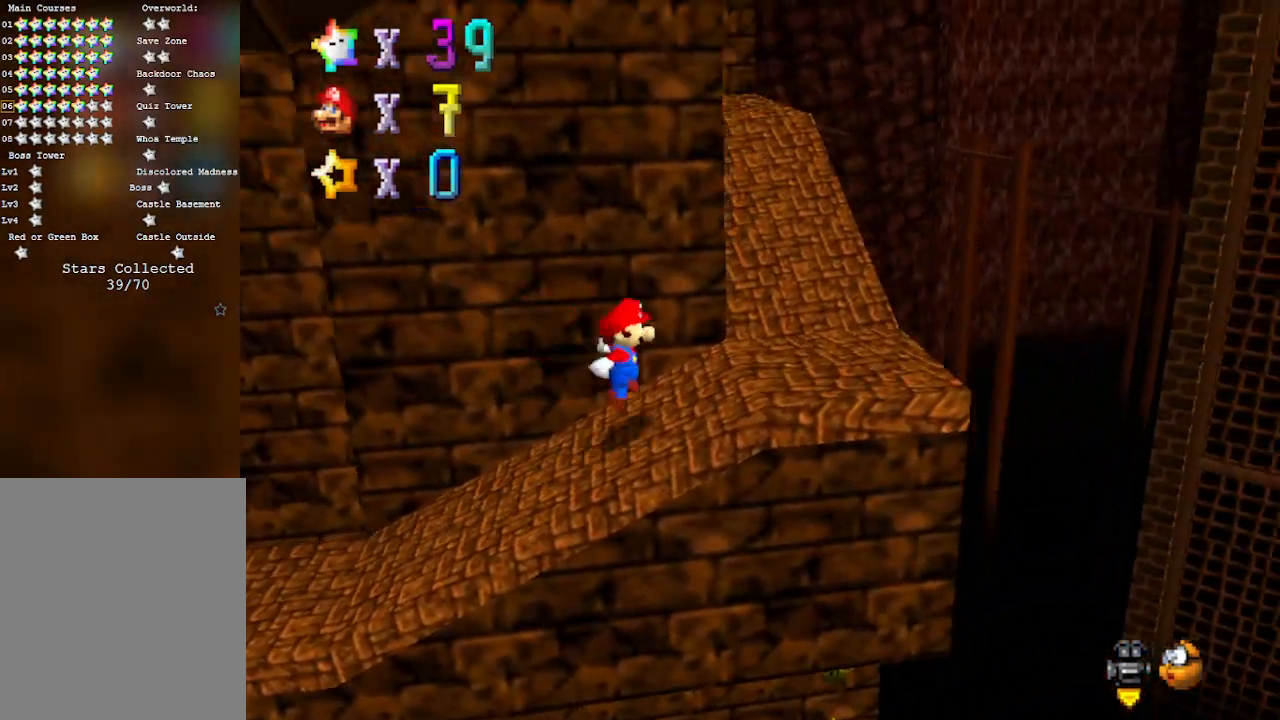
{"buttons": ["A"], "left_stick": "up", "events": [[233, "left_stick", "up-right"], [400, "left_stick", "up"], [500, "A", "down"]]}
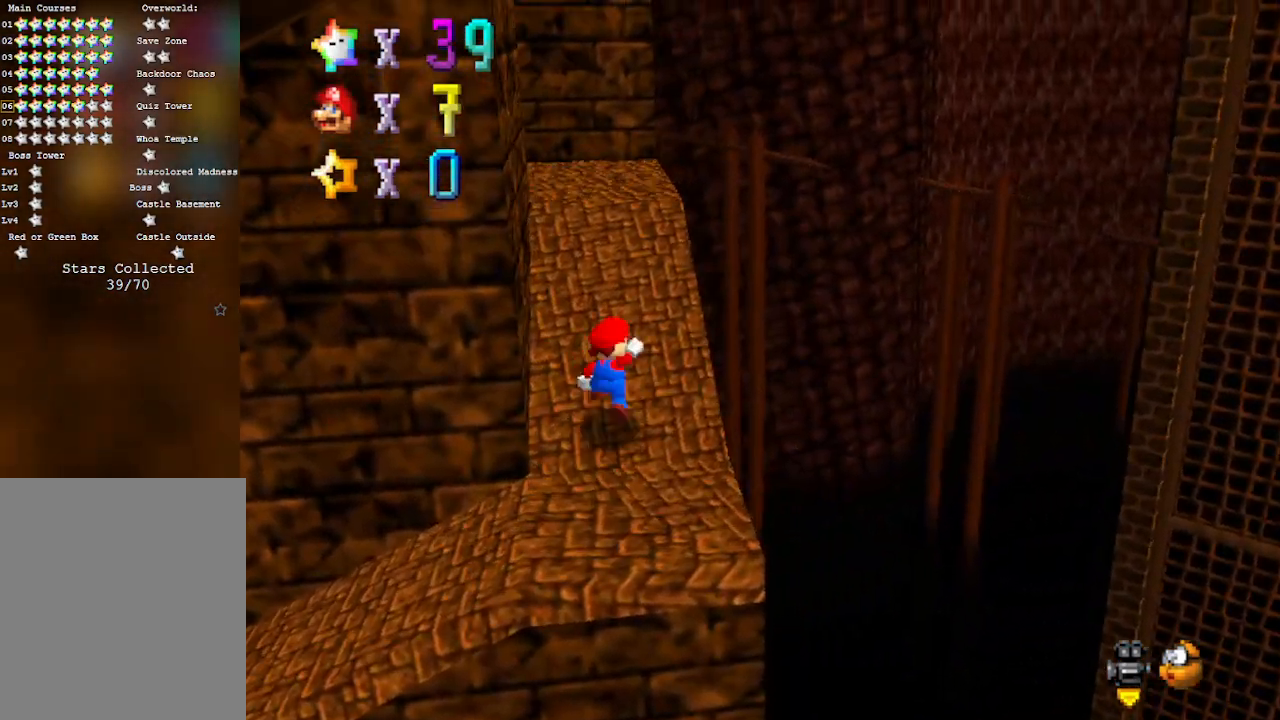
{"buttons": [], "left_stick": "up", "events": [[183, "A", "up"], [367, "C_RIGHT", "down"], [483, "C_RIGHT", "up"]]}
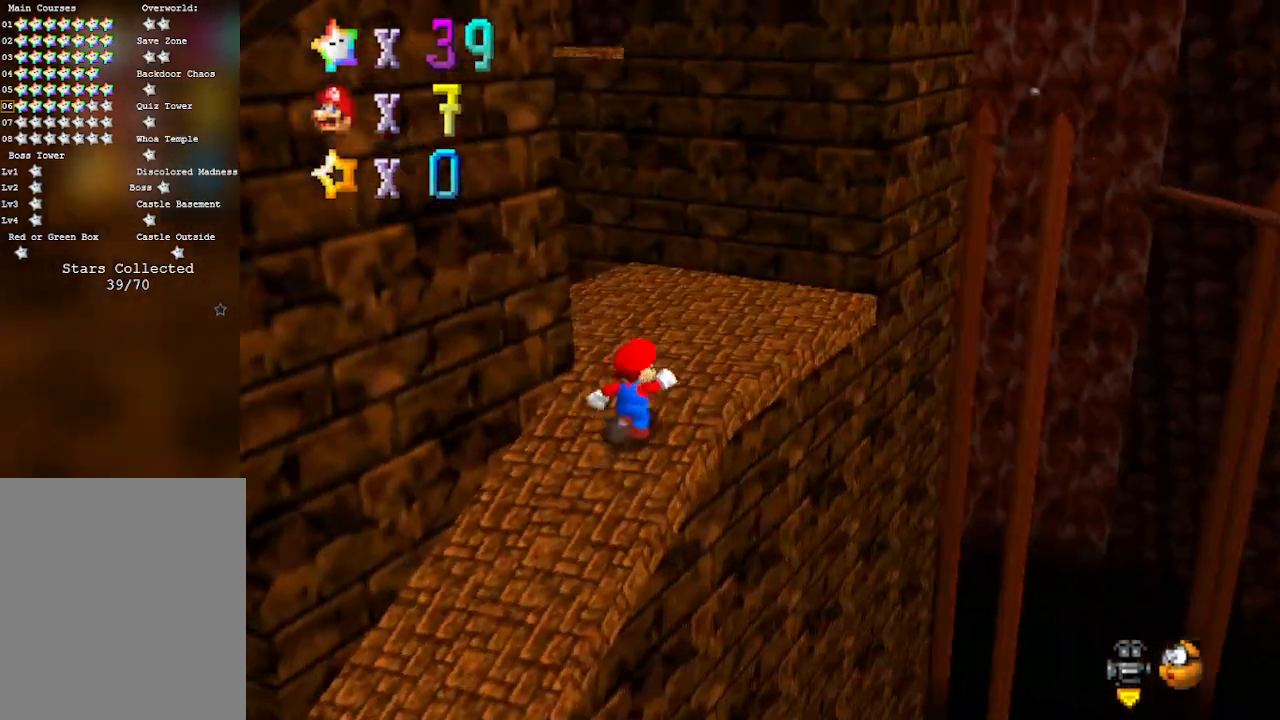
{"buttons": [], "left_stick": "down", "events": [[50, "C_RIGHT", "down"], [183, "left_stick", "up-right"], [250, "C_RIGHT", "up"], [400, "left_stick", "right"], [500, "left_stick", "down"]]}
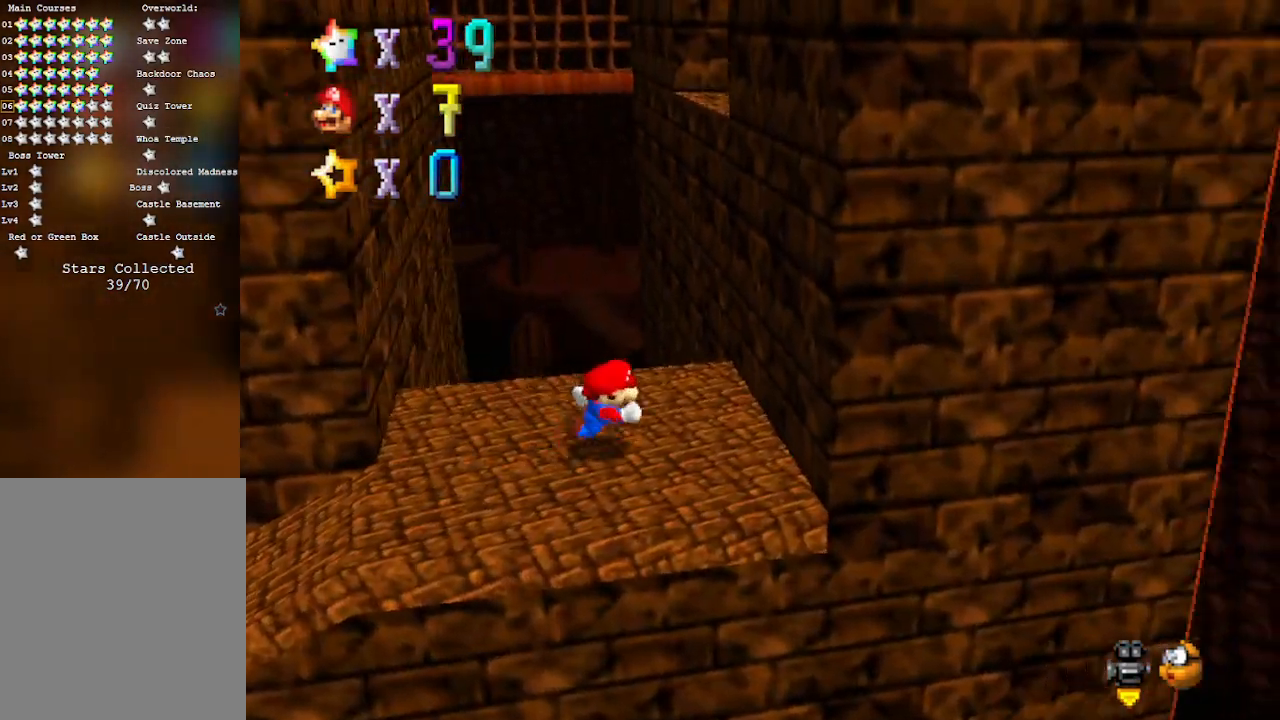
{"buttons": [], "left_stick": "up", "events": [[83, "left_stick", "down-left"], [400, "left_stick", "up"]]}
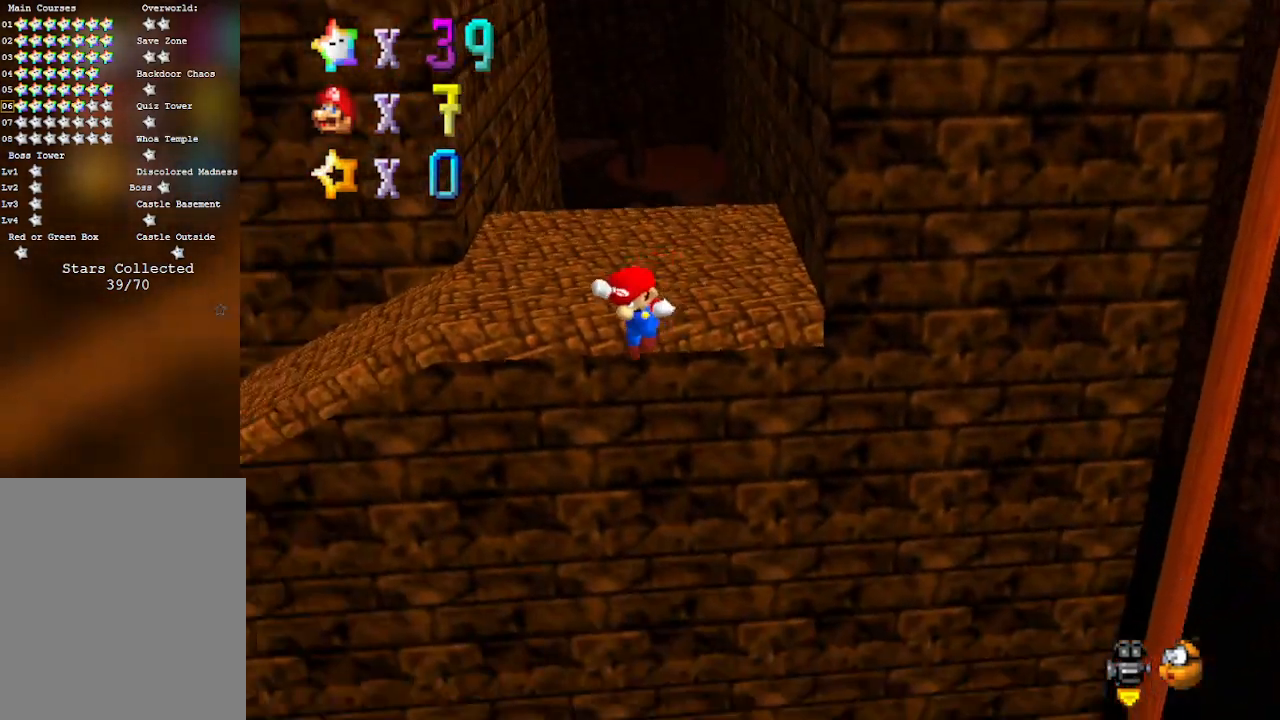
{"buttons": ["A"], "left_stick": "up", "events": [[283, "A", "down"]]}
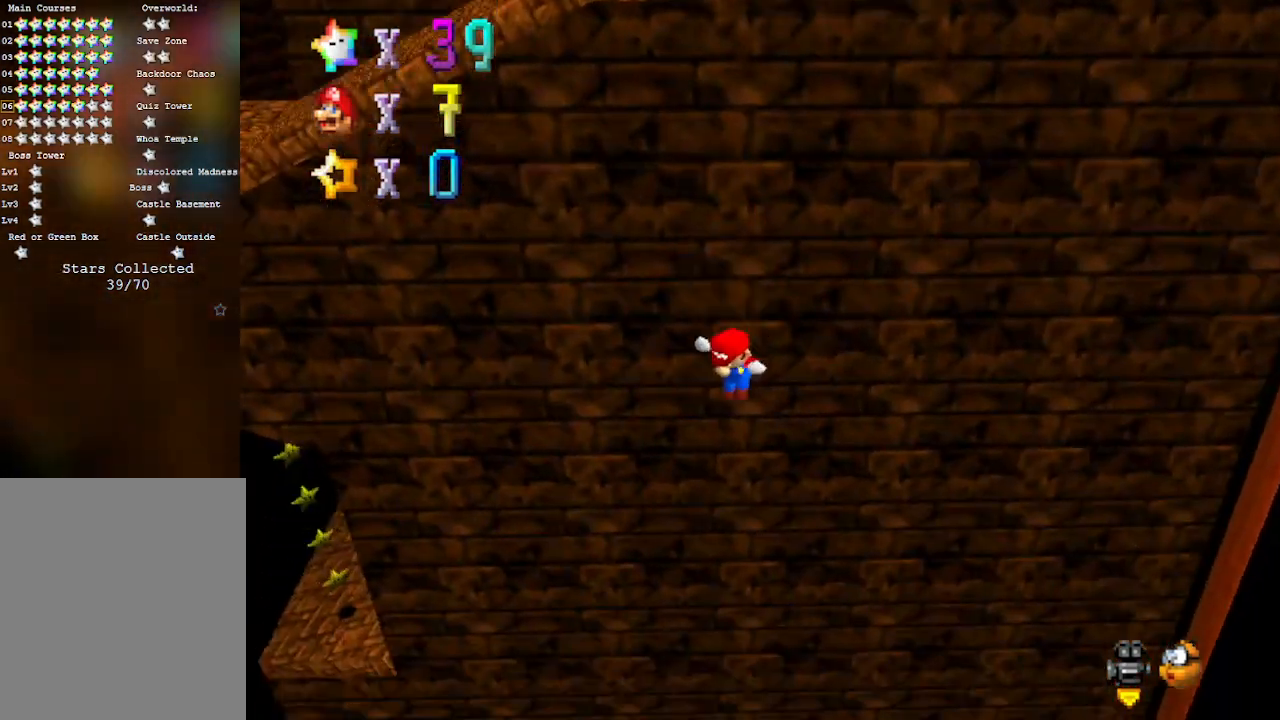
{"buttons": [], "left_stick": "up-left", "events": [[33, "A", "up"], [450, "left_stick", "up-left"]]}
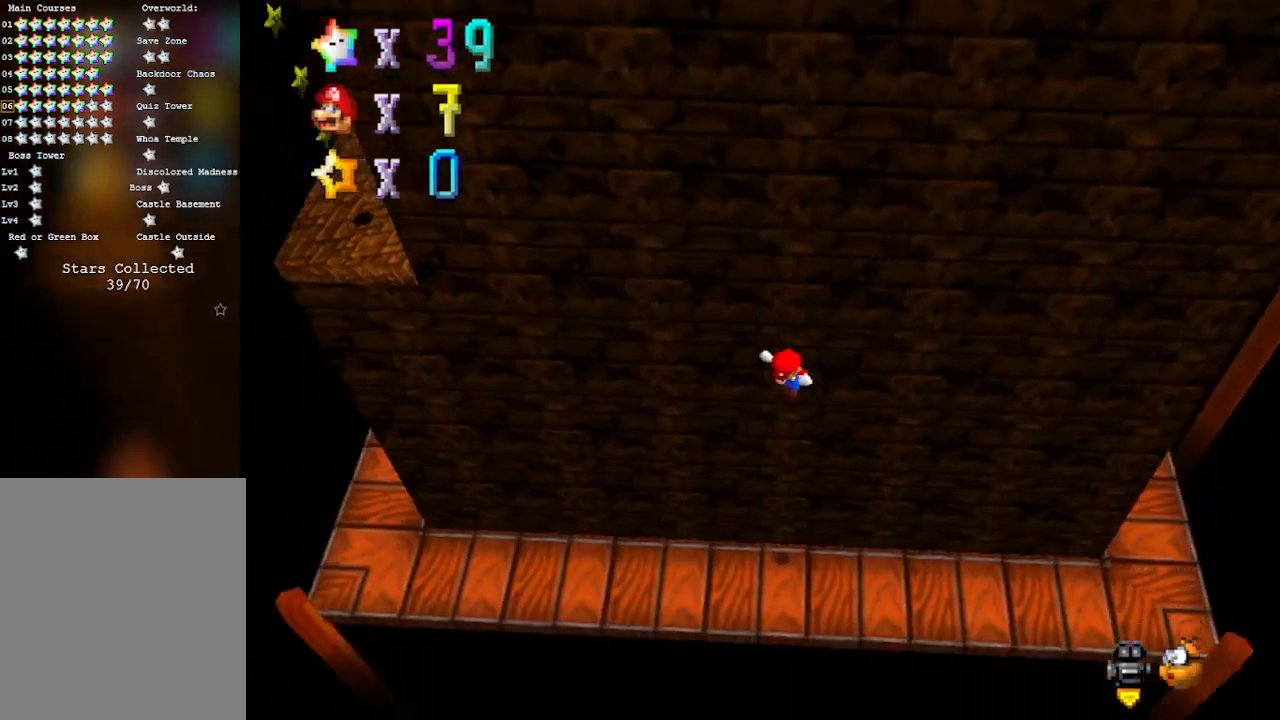
{"buttons": [], "left_stick": "center", "events": [[233, "left_stick", "up"], [400, "left_stick", "center"]]}
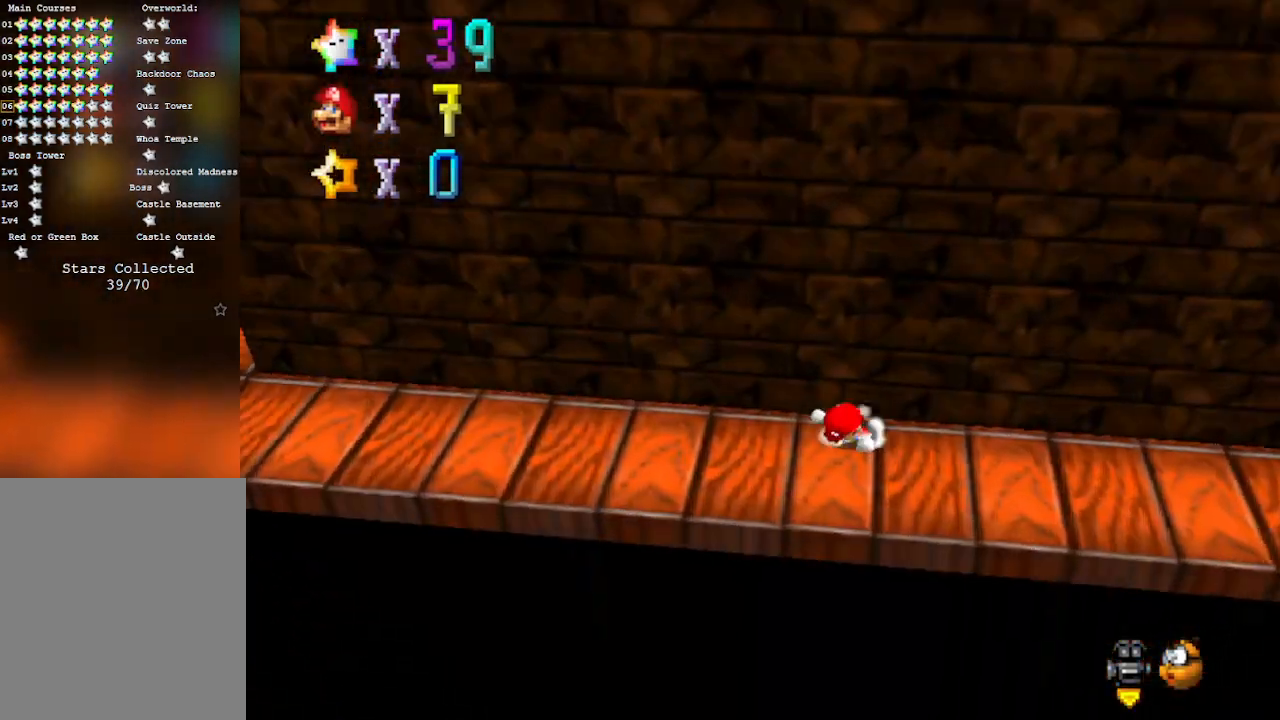
{"buttons": [], "left_stick": "left", "events": [[117, "left_stick", "left"], [367, "A", "down"], [400, "B", "down"], [450, "B", "up"], [483, "A", "up"]]}